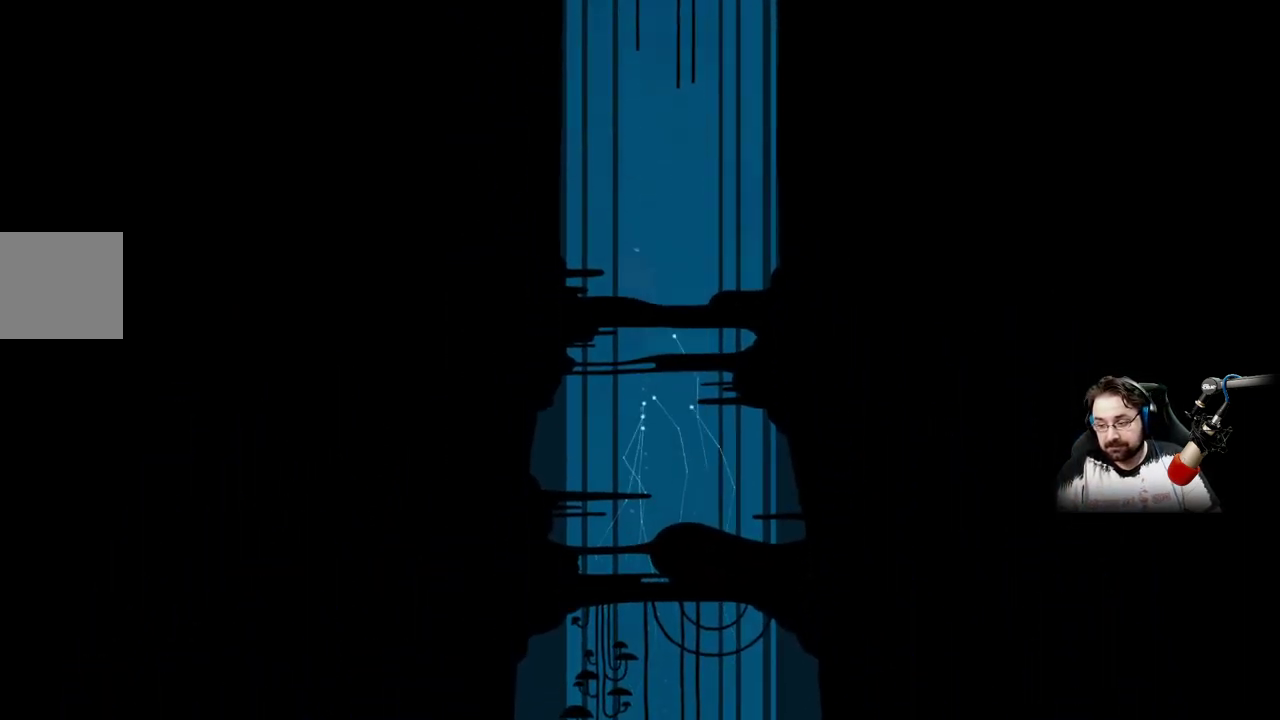
Gameplay with a controller (Xbox layout); each line is a JSON object with the inputs held at the frame after it. "events" lists button and stick changes between this image and that frame as [ms after this image, input, new state], when the widget could be followed in between.
{"buttons": [], "left_stick": "up", "right_stick": "center", "events": [[33, "A", "up"], [167, "A", "down"], [233, "A", "up"], [367, "A", "down"], [467, "A", "up"]]}
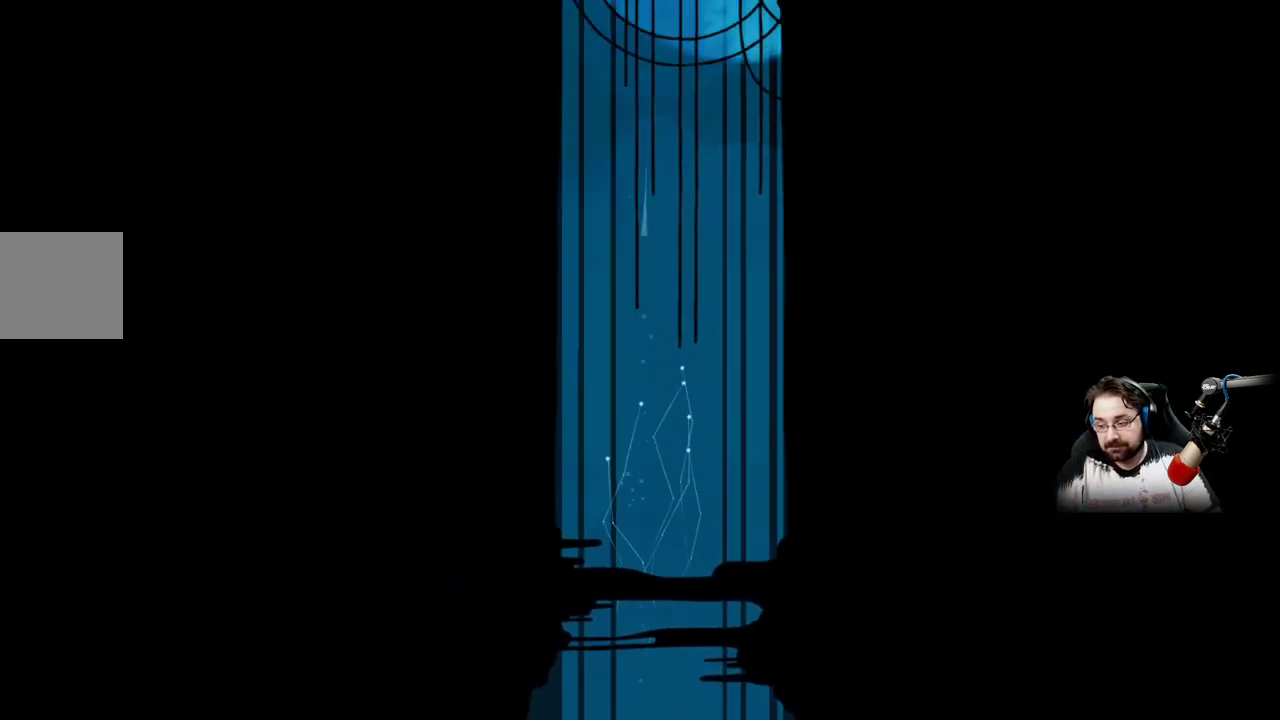
{"buttons": ["A"], "left_stick": "up", "right_stick": "center", "events": [[67, "A", "down"], [167, "A", "up"], [300, "A", "down"]]}
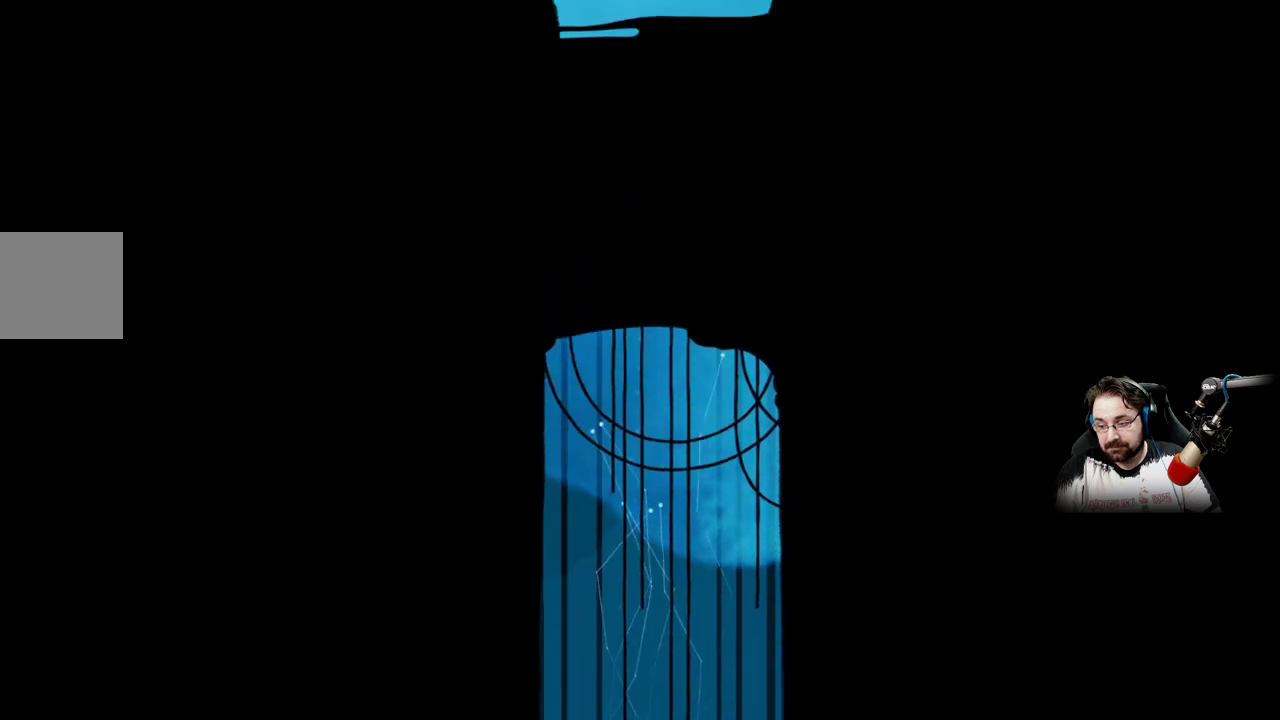
{"buttons": ["A"], "left_stick": "up", "right_stick": "center", "events": [[67, "A", "up"], [233, "A", "down"], [367, "A", "up"], [467, "A", "down"]]}
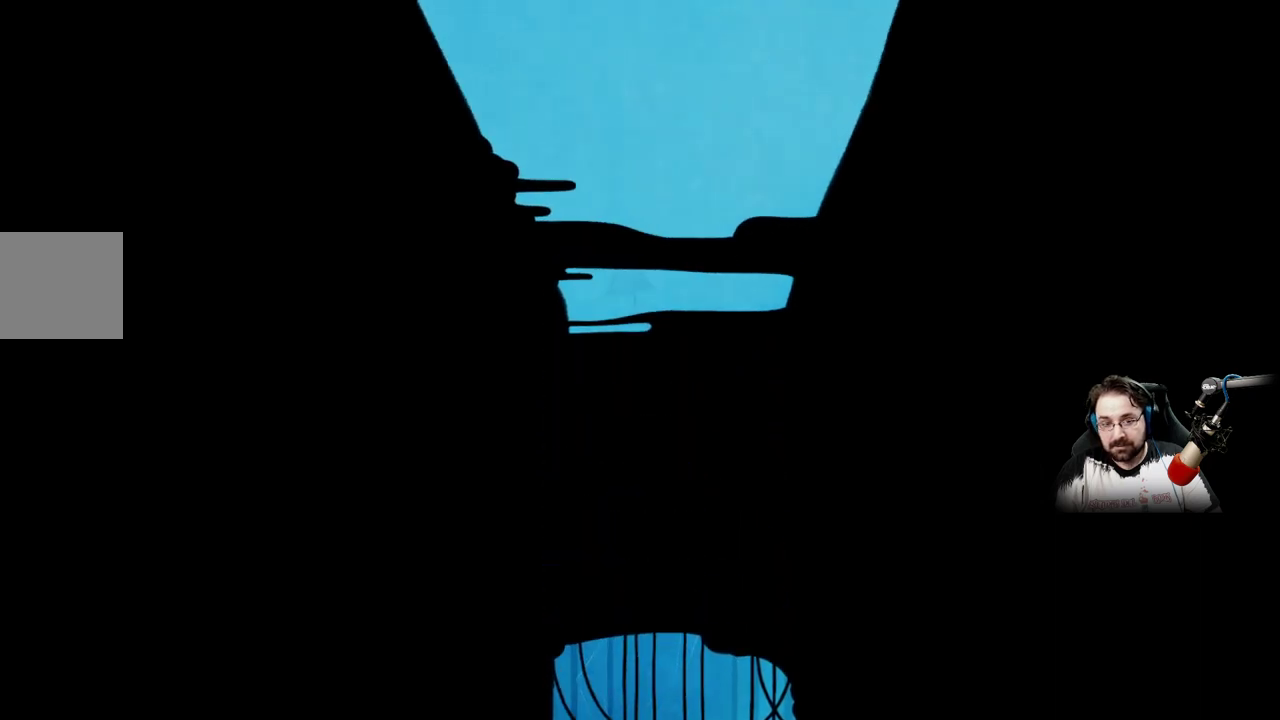
{"buttons": [], "left_stick": "up", "right_stick": "center", "events": [[33, "A", "up"], [167, "A", "down"], [267, "A", "up"], [367, "A", "down"], [467, "A", "up"]]}
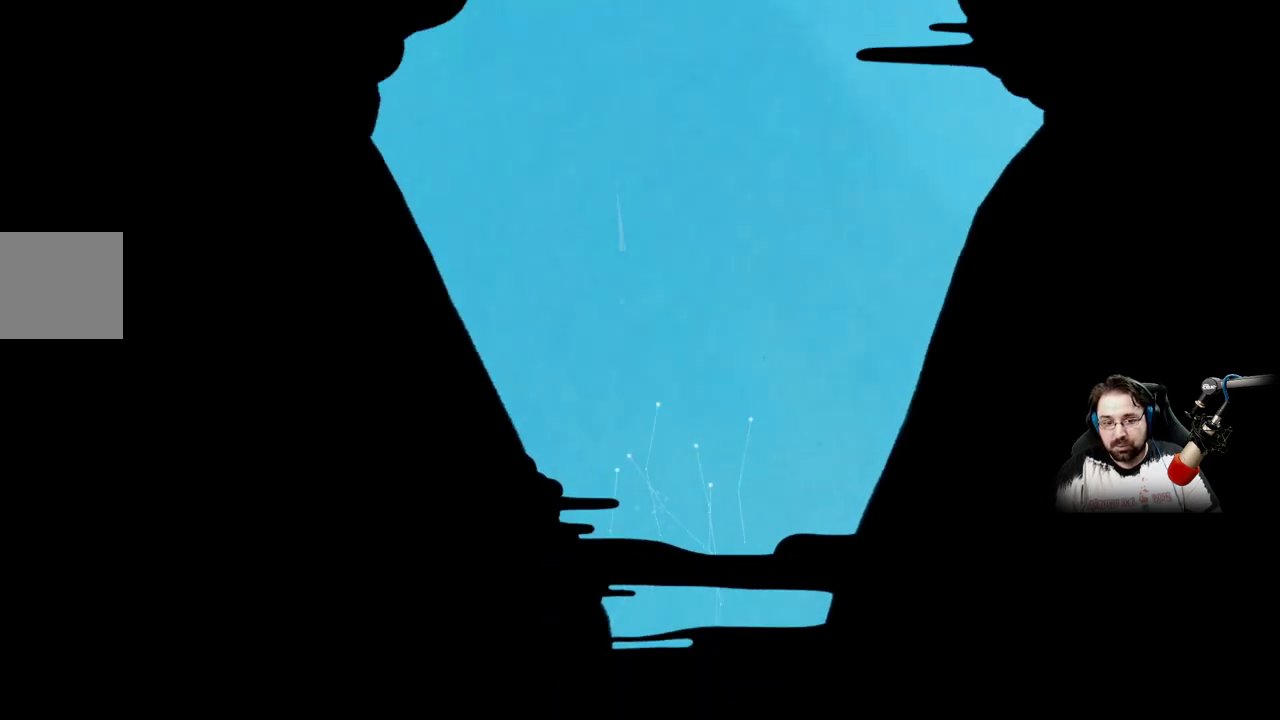
{"buttons": ["A"], "left_stick": "up", "right_stick": "center", "events": [[67, "A", "down"], [167, "A", "up"], [267, "A", "down"], [367, "A", "up"], [467, "A", "down"]]}
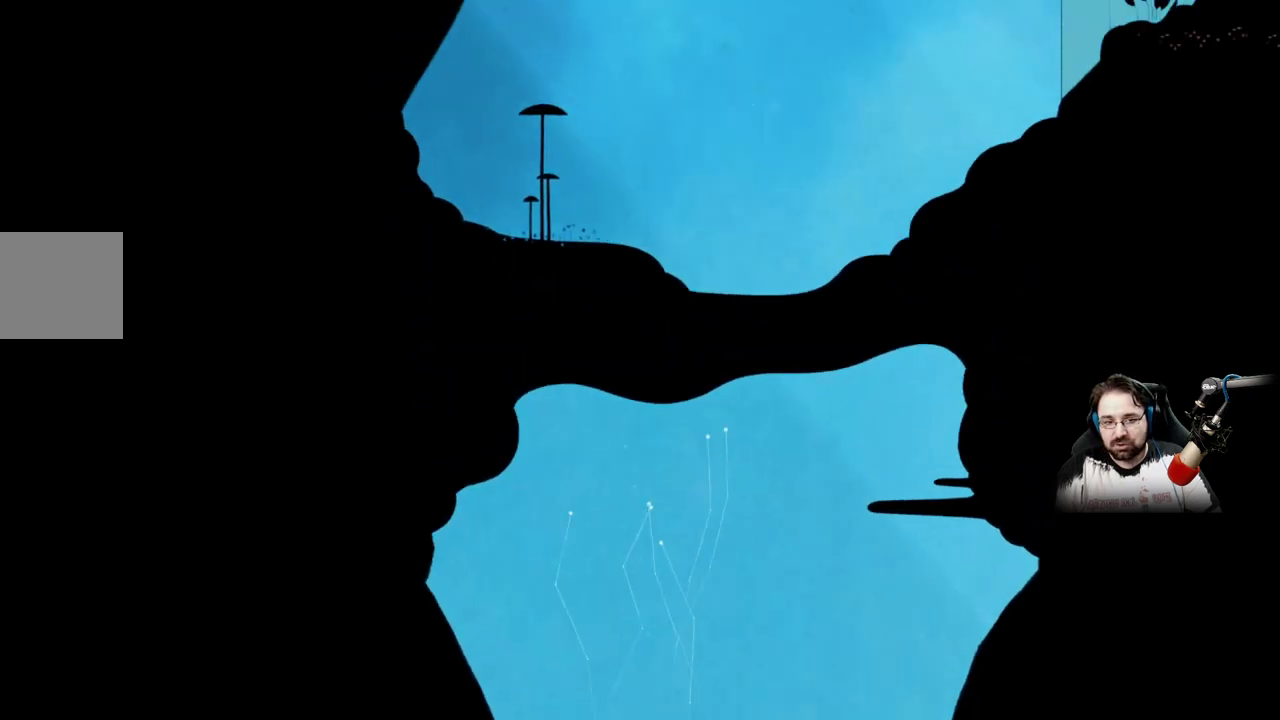
{"buttons": [], "left_stick": "up", "right_stick": "center", "events": [[67, "A", "up"], [167, "A", "down"], [267, "A", "up"], [367, "A", "down"], [467, "A", "up"]]}
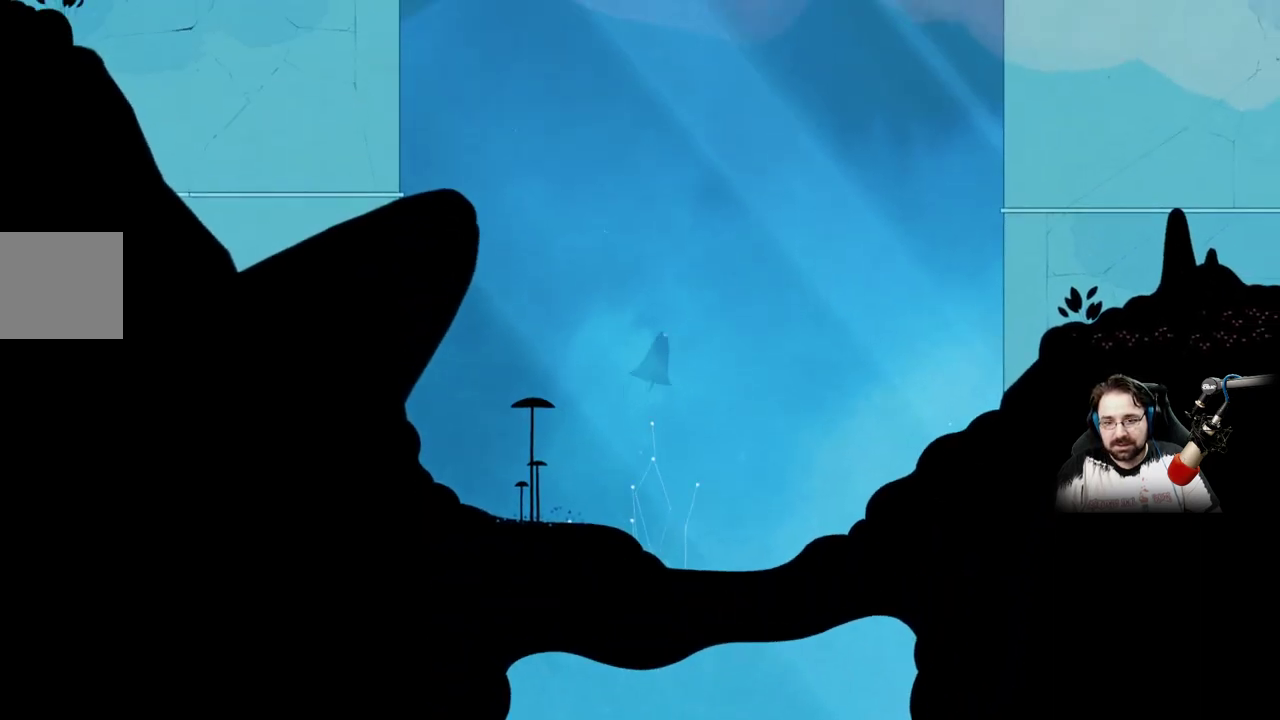
{"buttons": ["A"], "left_stick": "up-right", "right_stick": "center", "events": [[67, "left_stick", "up-right"], [433, "A", "down"]]}
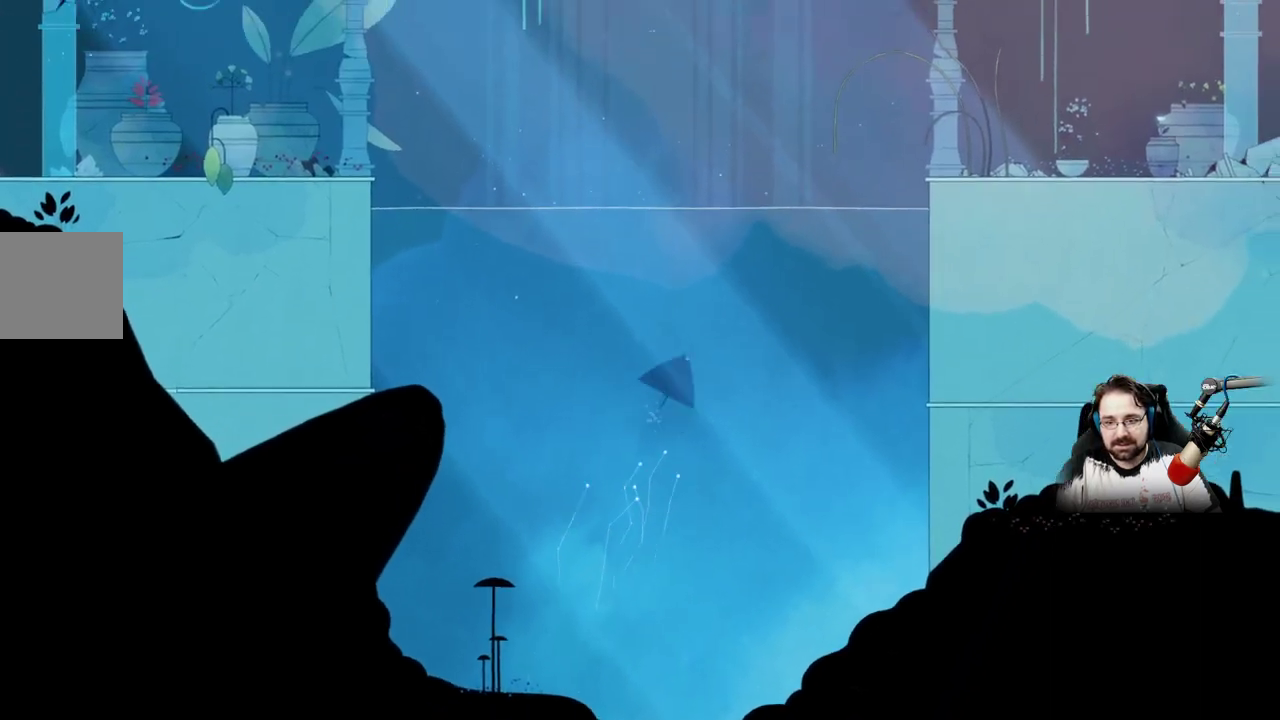
{"buttons": ["A"], "left_stick": "up-right", "right_stick": "center", "events": [[67, "A", "up"], [200, "A", "down"], [367, "A", "up"], [400, "A", "down"]]}
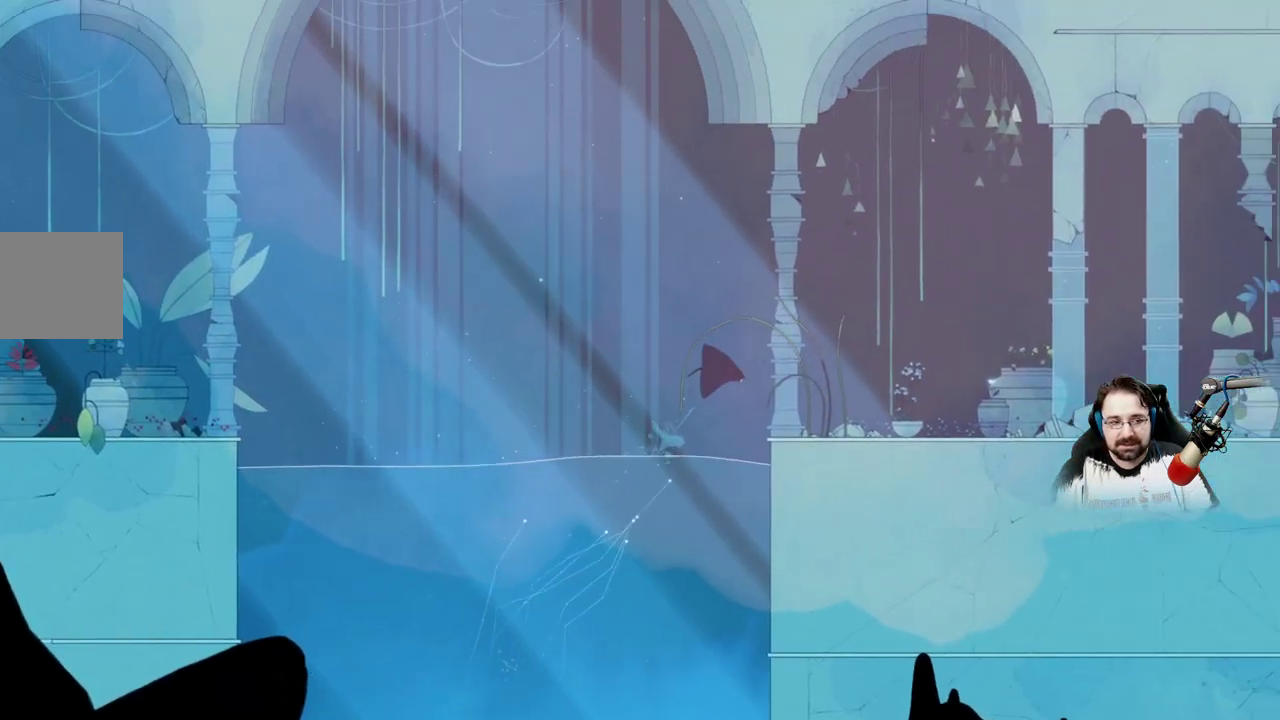
{"buttons": [], "left_stick": "up-right", "right_stick": "center", "events": [[67, "A", "up"]]}
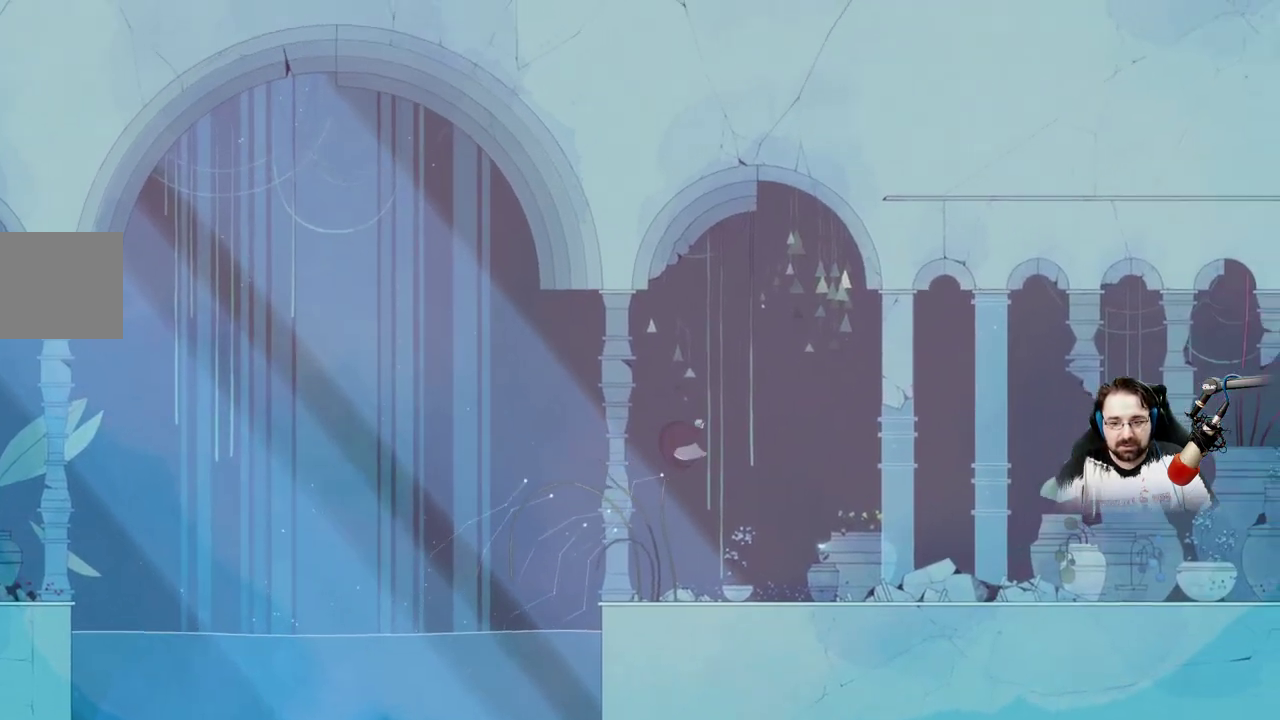
{"buttons": ["A"], "left_stick": "right", "right_stick": "center", "events": [[67, "L2", "down"], [67, "left_stick", "center"], [300, "left_stick", "right"], [400, "A", "down"], [400, "L2", "up"]]}
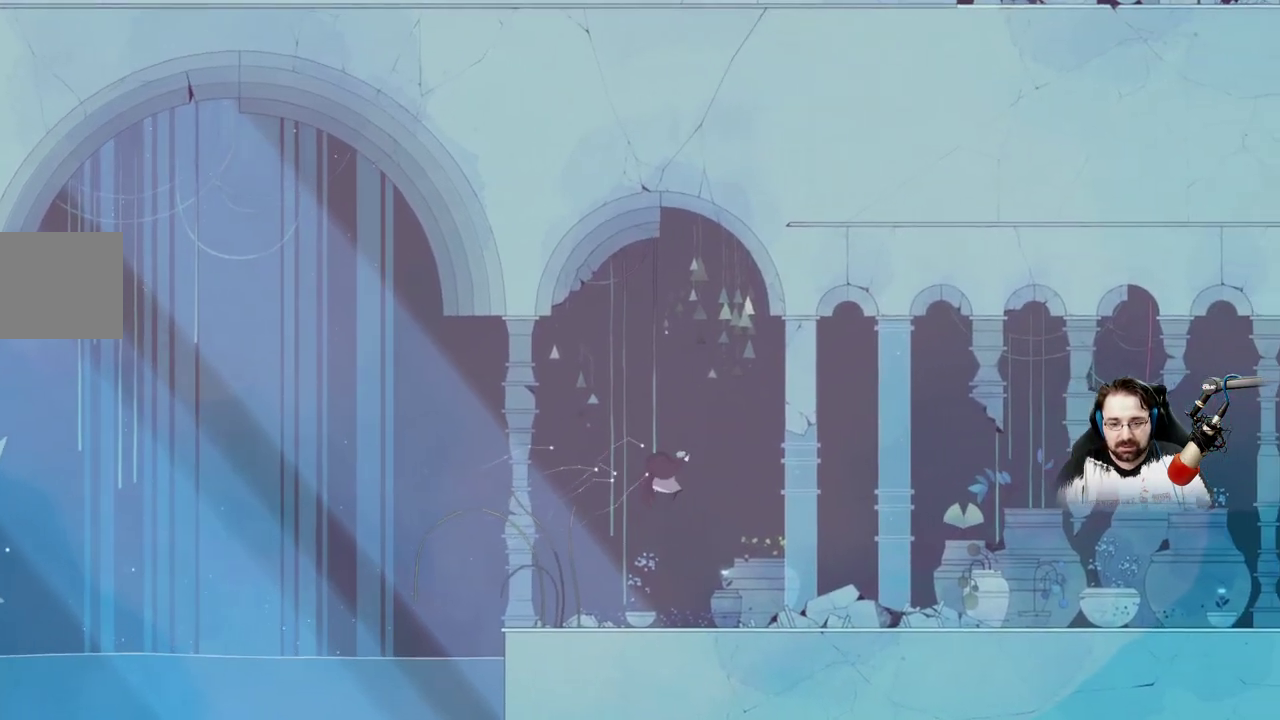
{"buttons": [], "left_stick": "right", "right_stick": "center", "events": [[367, "A", "up"]]}
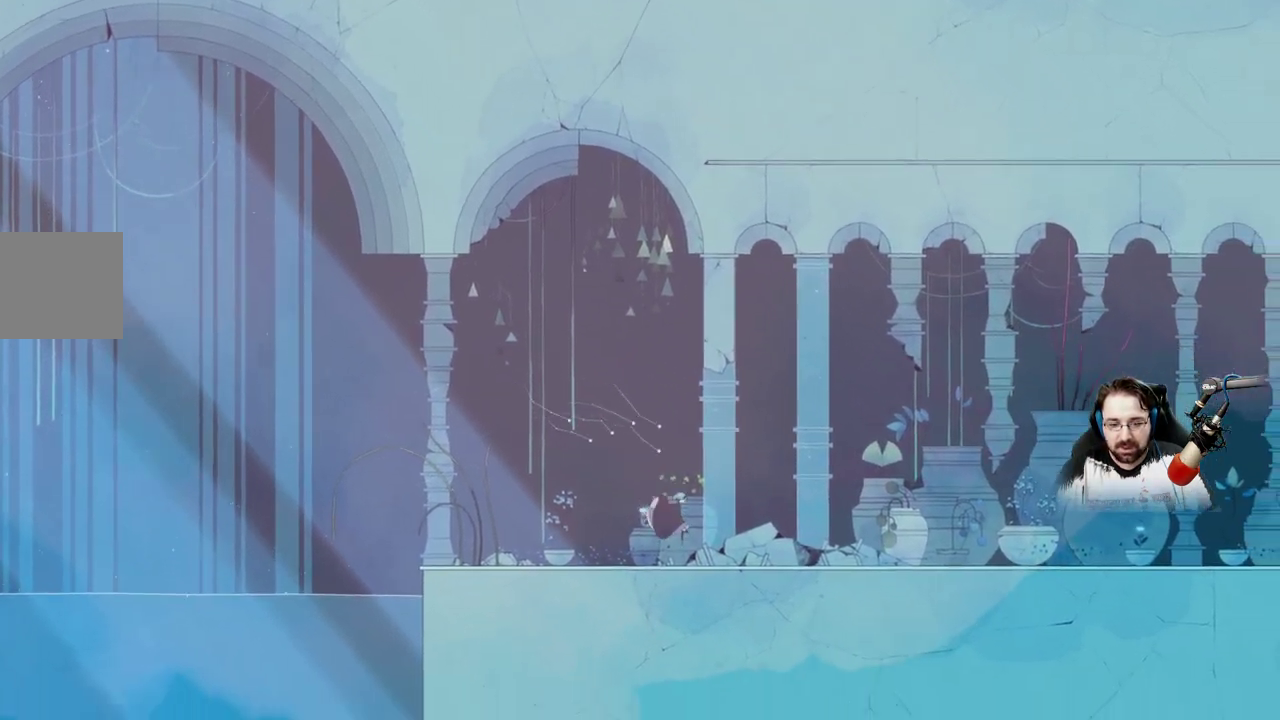
{"buttons": ["L2"], "left_stick": "center", "right_stick": "center", "events": [[67, "L2", "down"], [133, "L2", "up"], [167, "left_stick", "center"], [300, "L2", "down"], [367, "L2", "up"], [433, "L2", "down"]]}
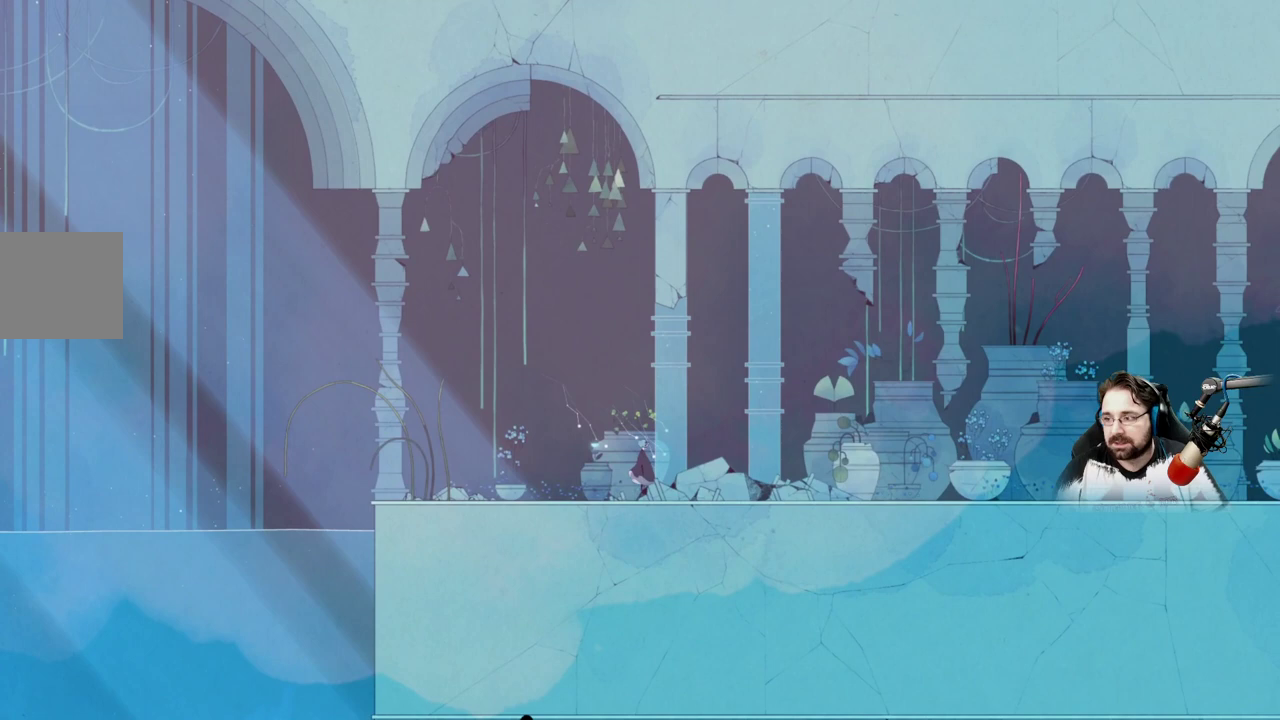
{"buttons": ["L2"], "left_stick": "center", "right_stick": "center", "events": []}